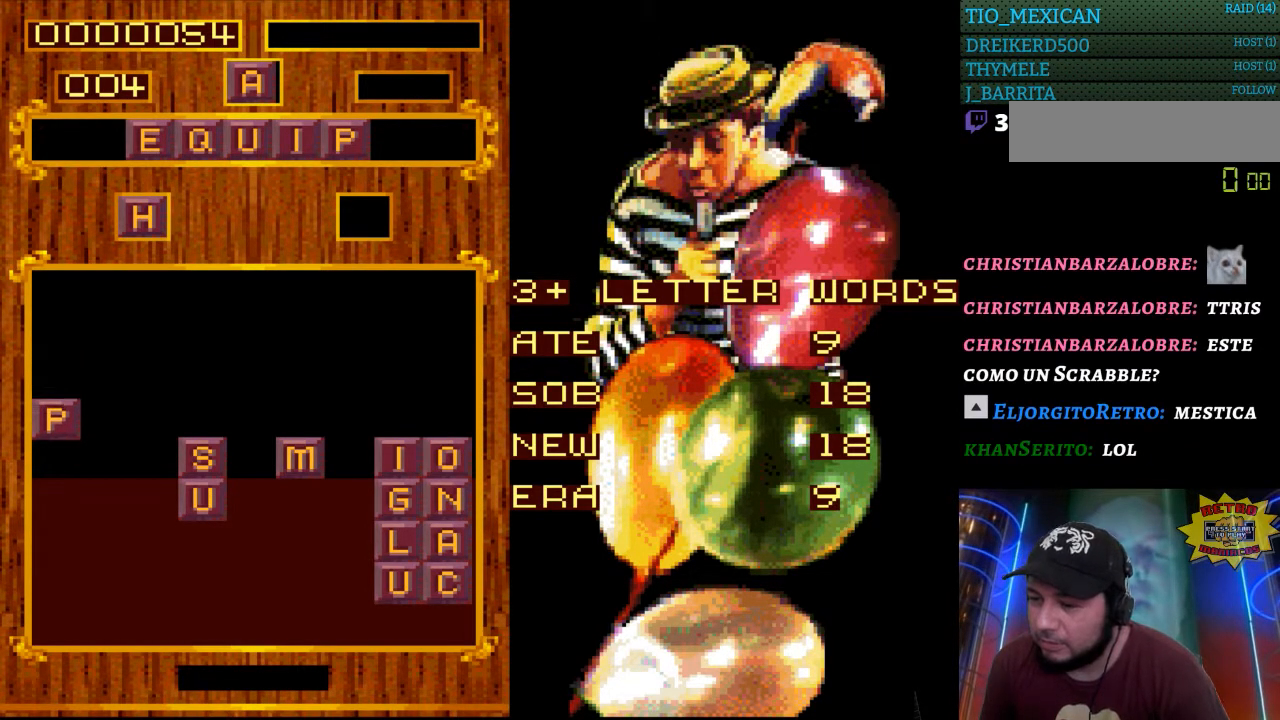
Gameplay with a controller (Nintendo layout); each line is a JSON object with the inputs held at the frame after it. "events" lists button and stick changes between this image and that frame as [ms after this image, input, new state], when the widget could be followed in between. Not read: L3 R3.
{"buttons": ["DPAD_DOWN"], "events": [[350, "DPAD_DOWN", "down"]]}
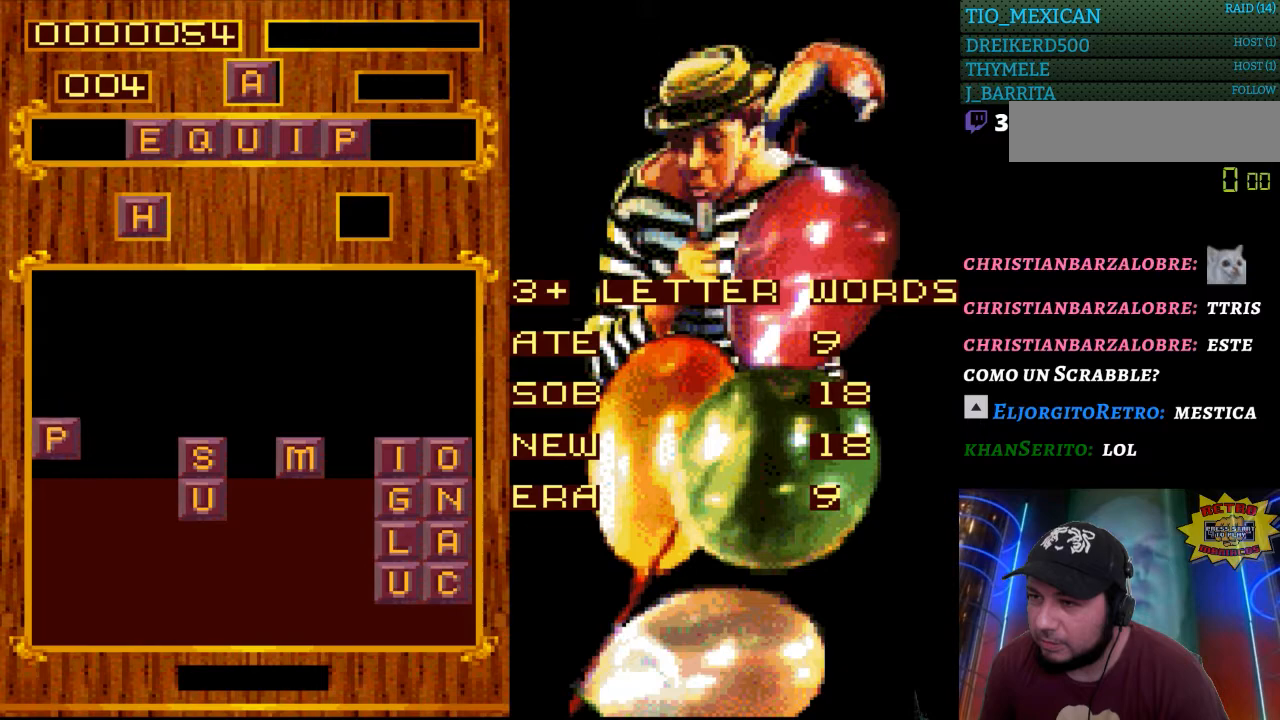
{"buttons": [], "events": [[100, "DPAD_DOWN", "up"]]}
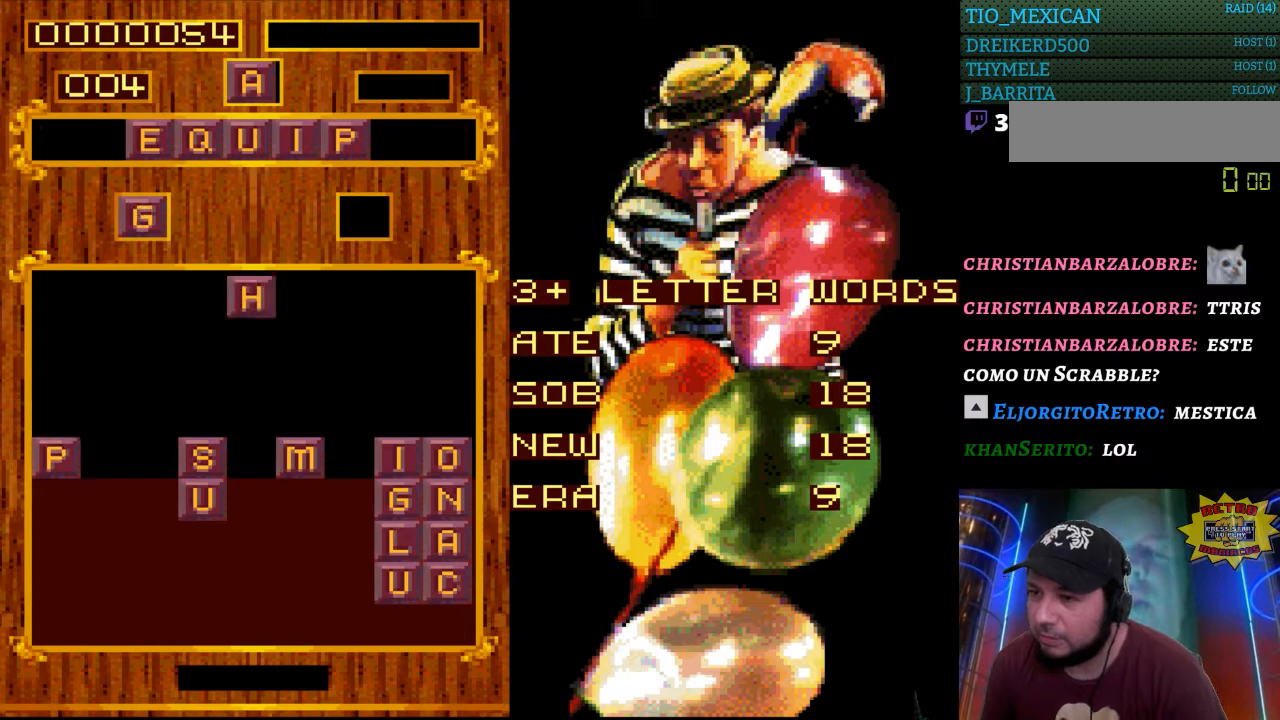
{"buttons": [], "events": []}
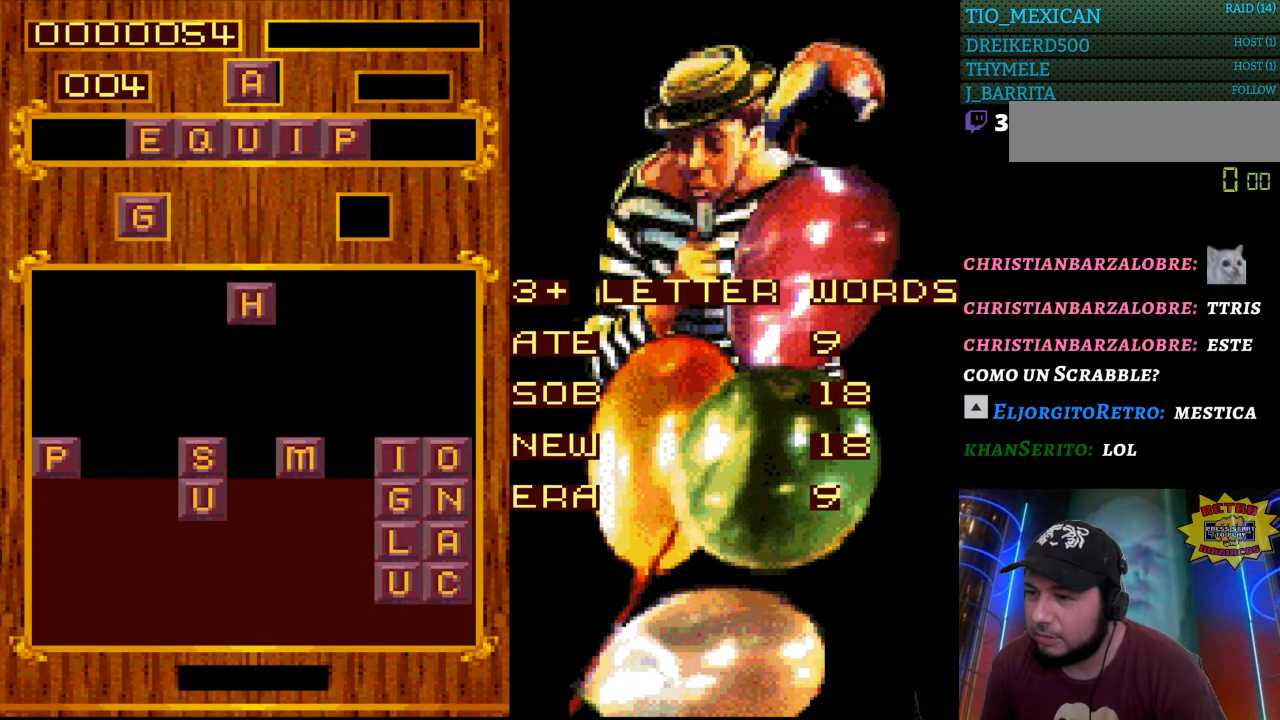
{"buttons": [], "events": []}
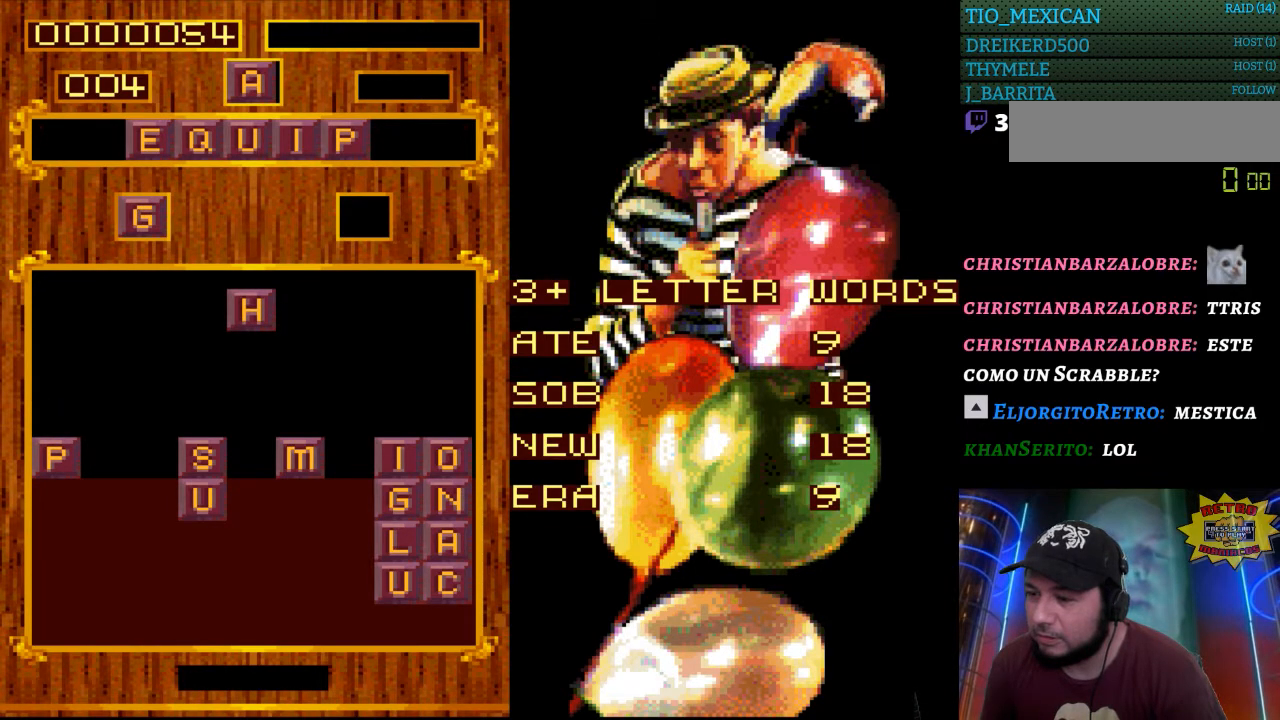
{"buttons": [], "events": []}
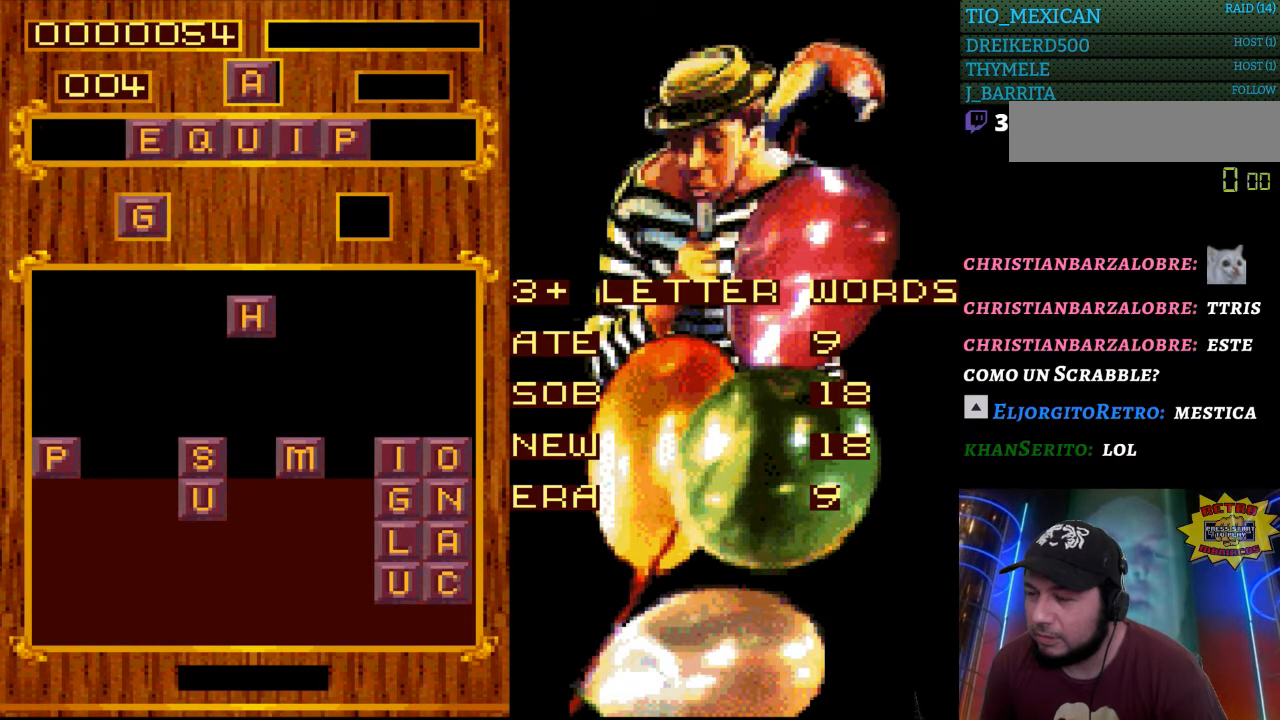
{"buttons": [], "events": []}
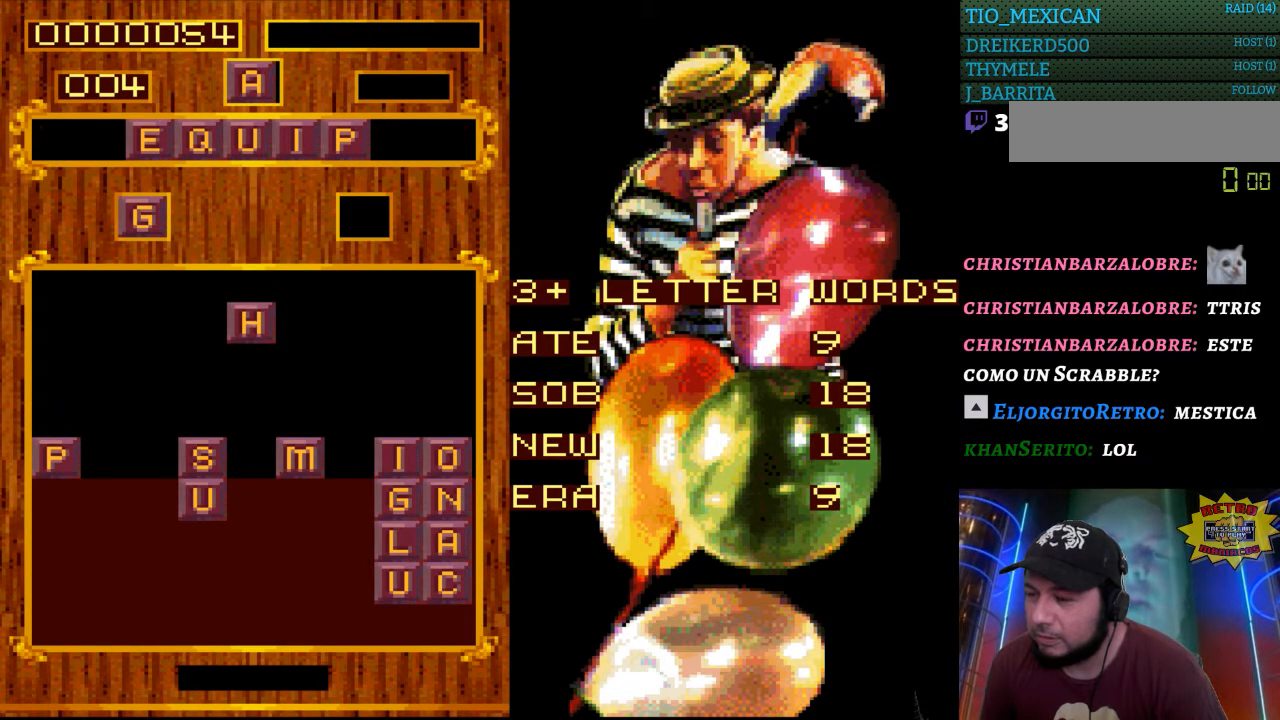
{"buttons": ["DPAD_RIGHT"], "events": [[267, "DPAD_RIGHT", "down"]]}
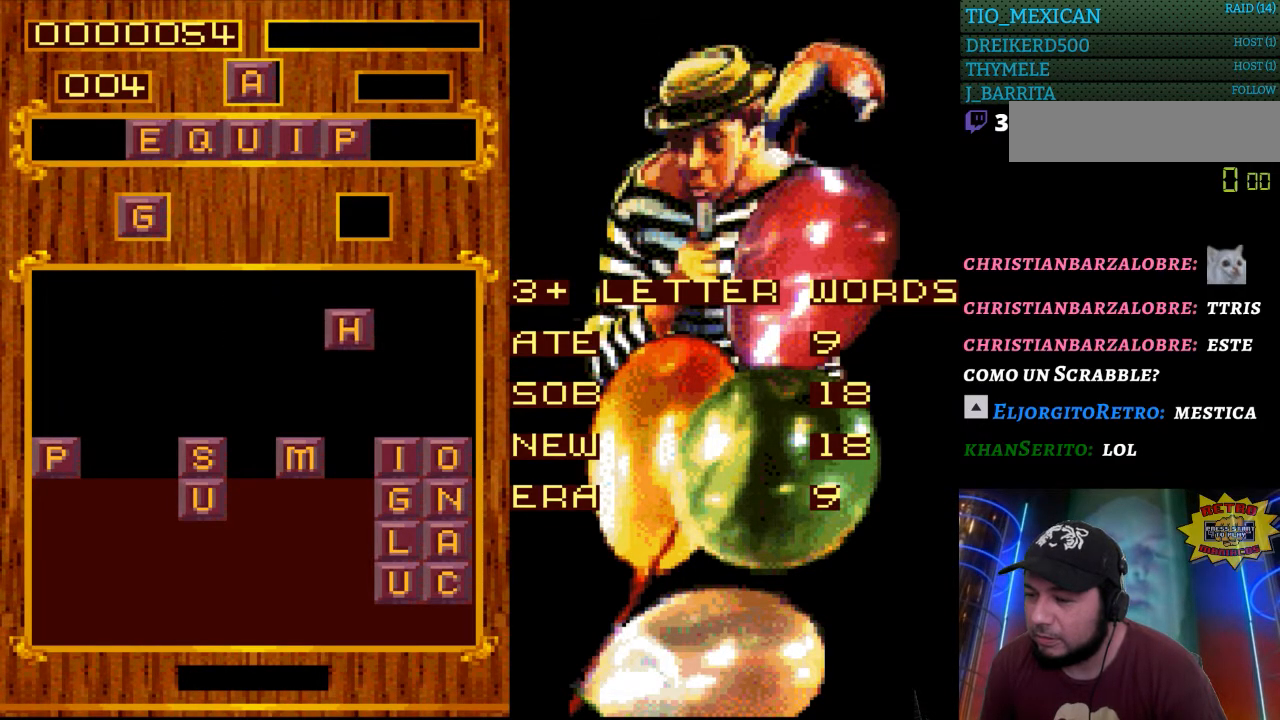
{"buttons": ["DPAD_DOWN"], "events": [[50, "DPAD_RIGHT", "up"], [467, "DPAD_DOWN", "down"]]}
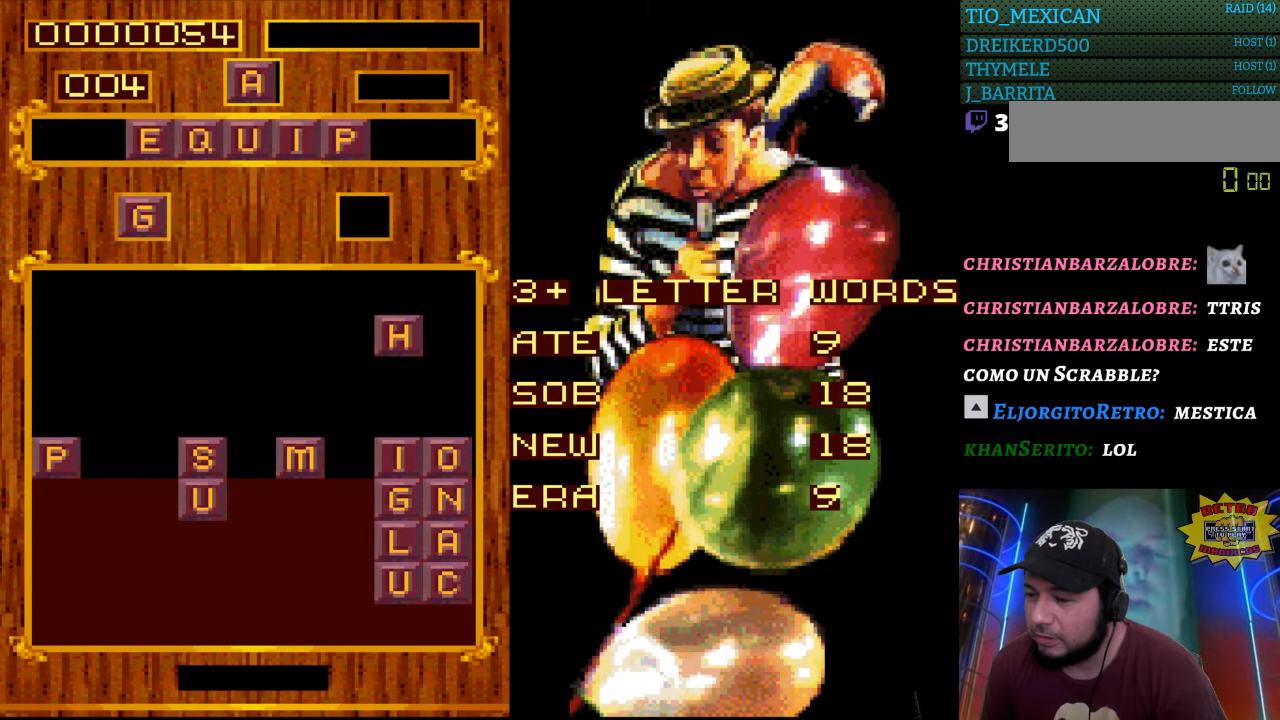
{"buttons": [], "events": [[300, "DPAD_DOWN", "up"]]}
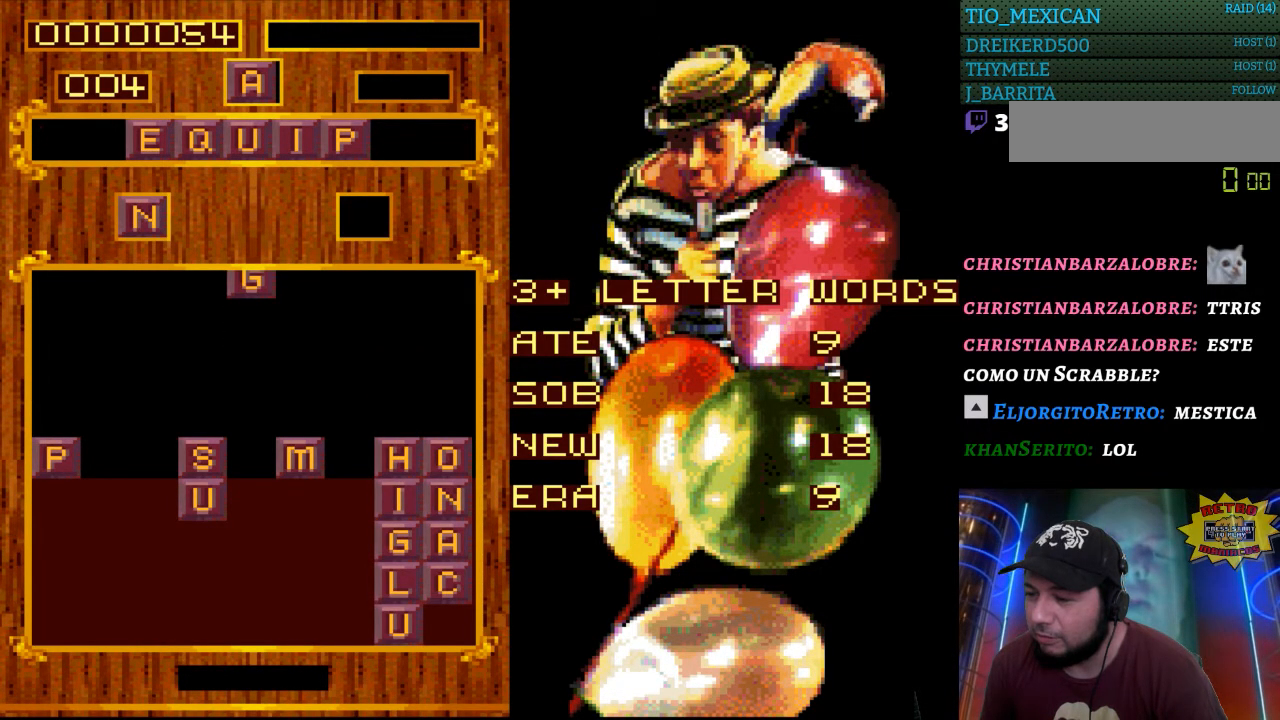
{"buttons": [], "events": []}
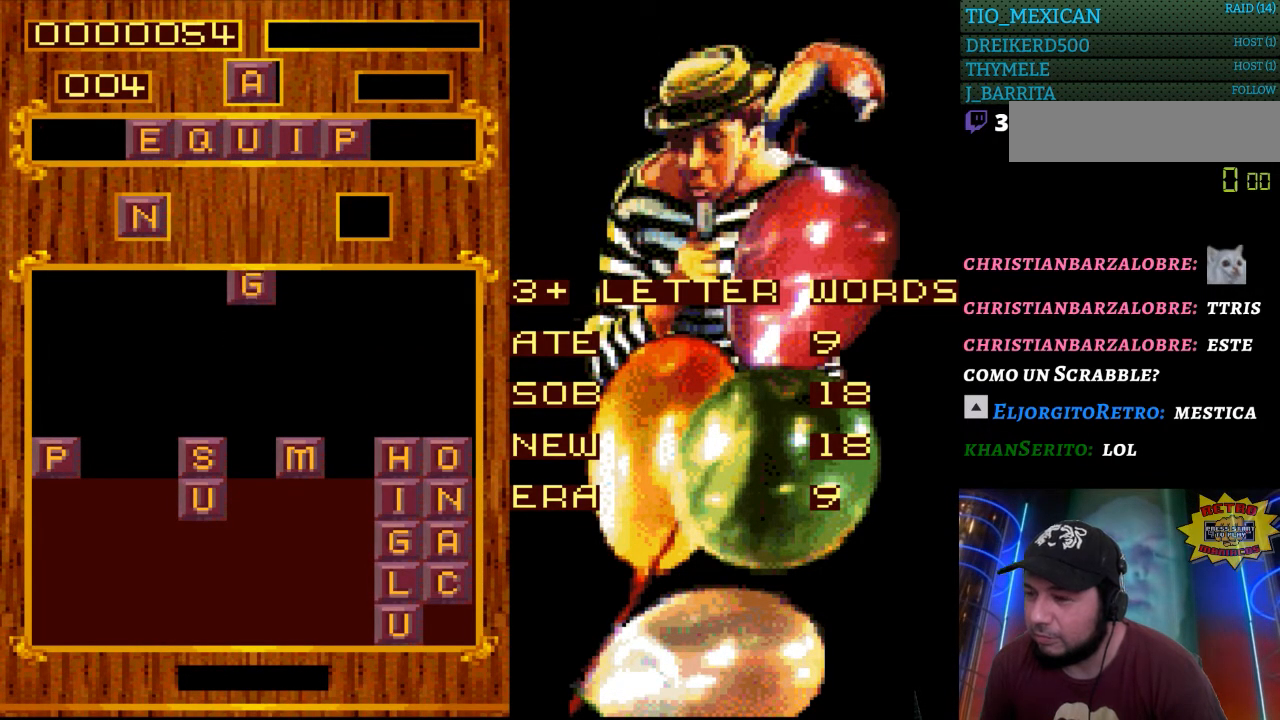
{"buttons": [], "events": []}
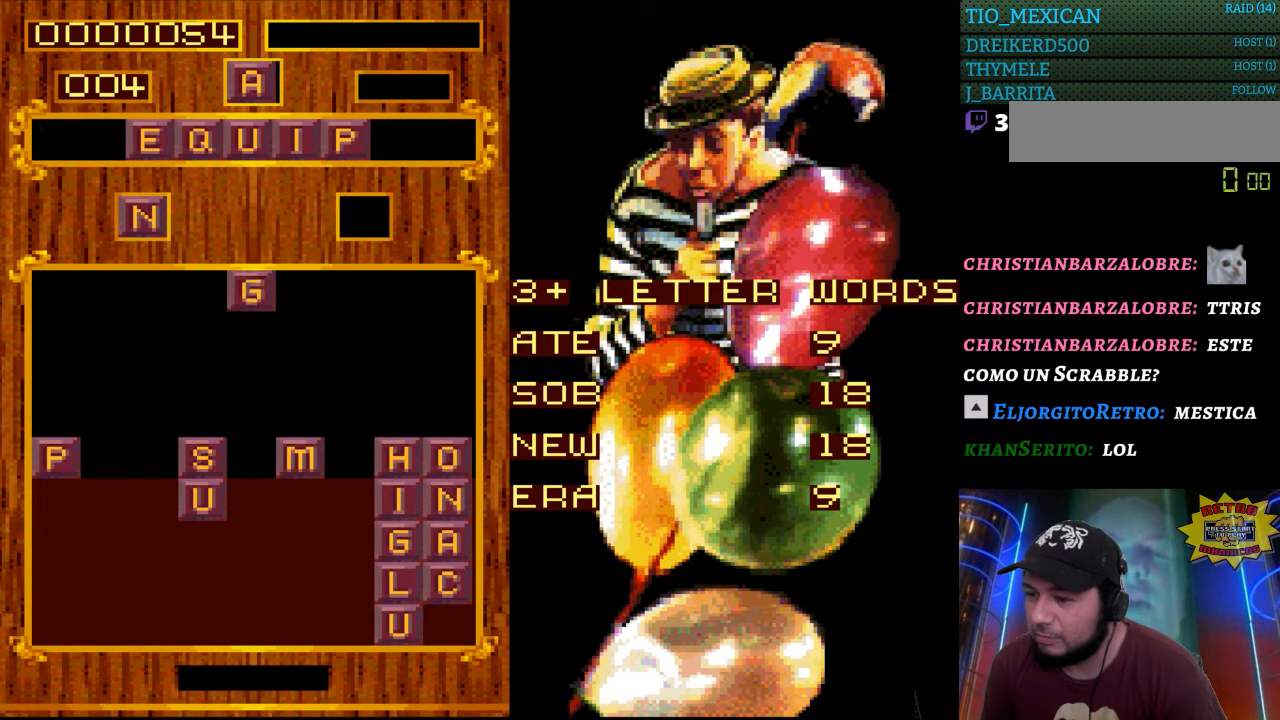
{"buttons": ["DPAD_RIGHT"], "events": [[300, "DPAD_RIGHT", "down"]]}
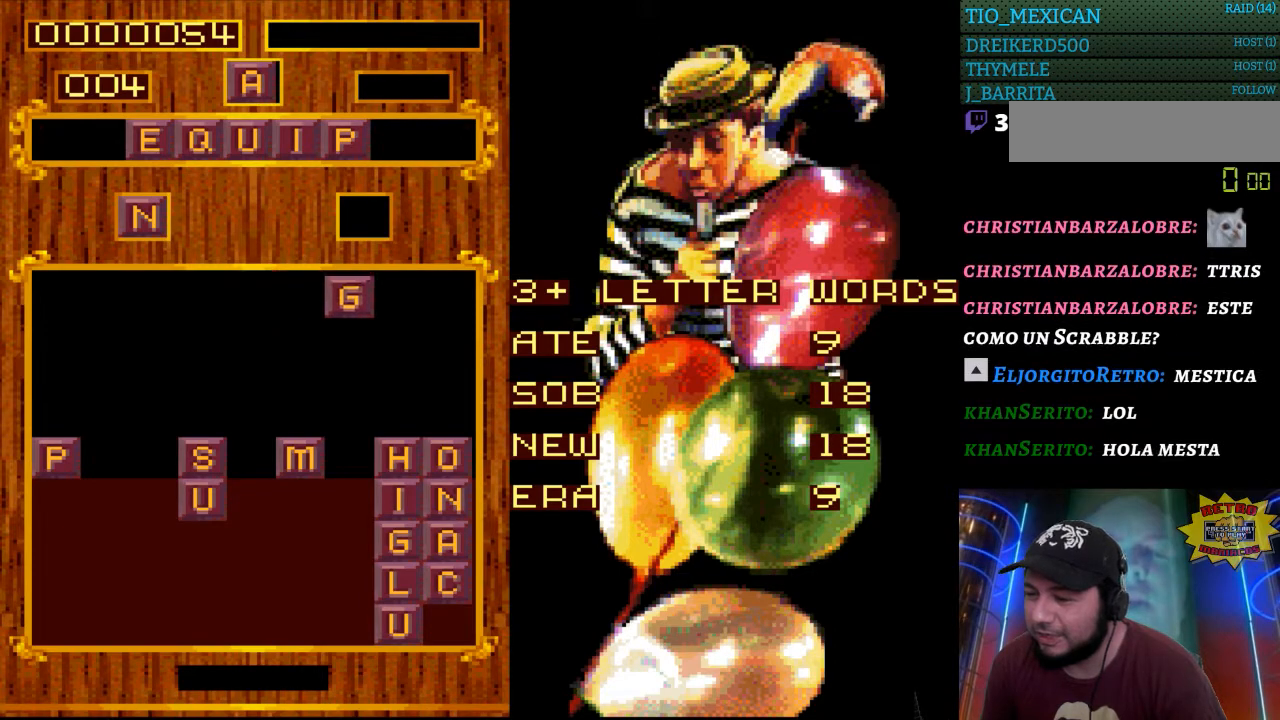
{"buttons": ["DPAD_RIGHT"], "events": []}
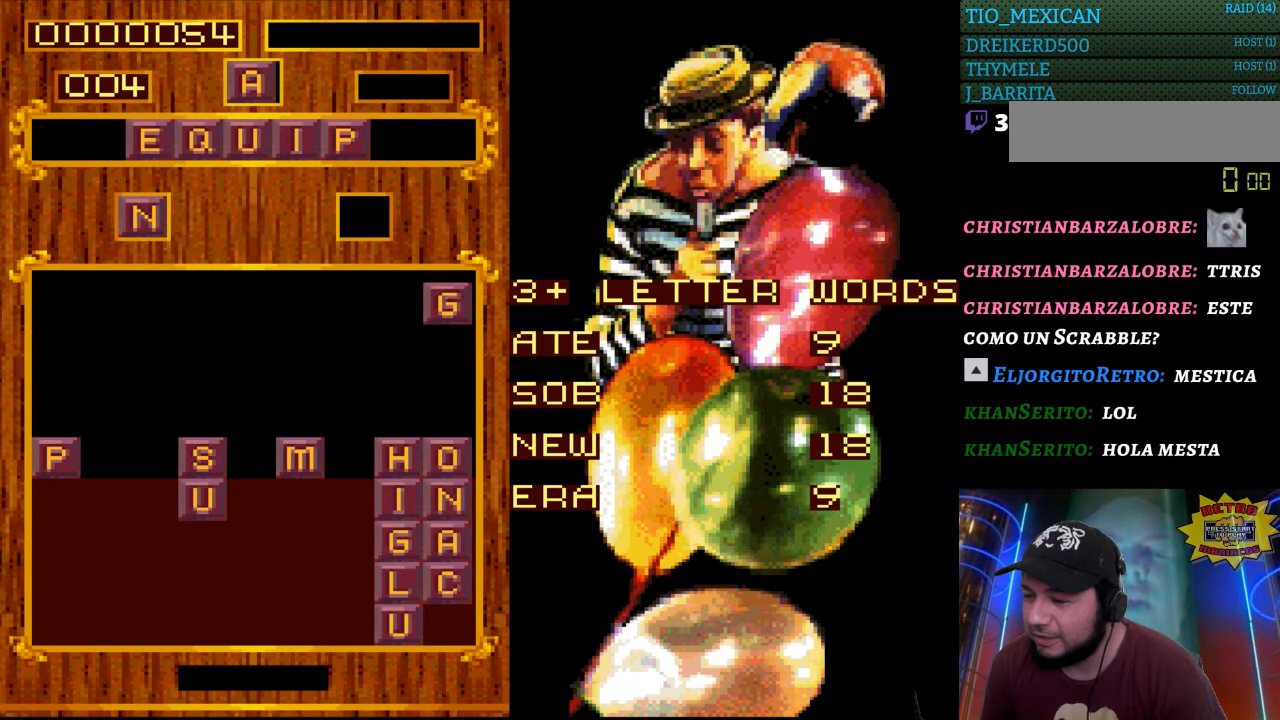
{"buttons": ["DPAD_LEFT"], "events": [[83, "DPAD_RIGHT", "up"], [467, "DPAD_LEFT", "down"]]}
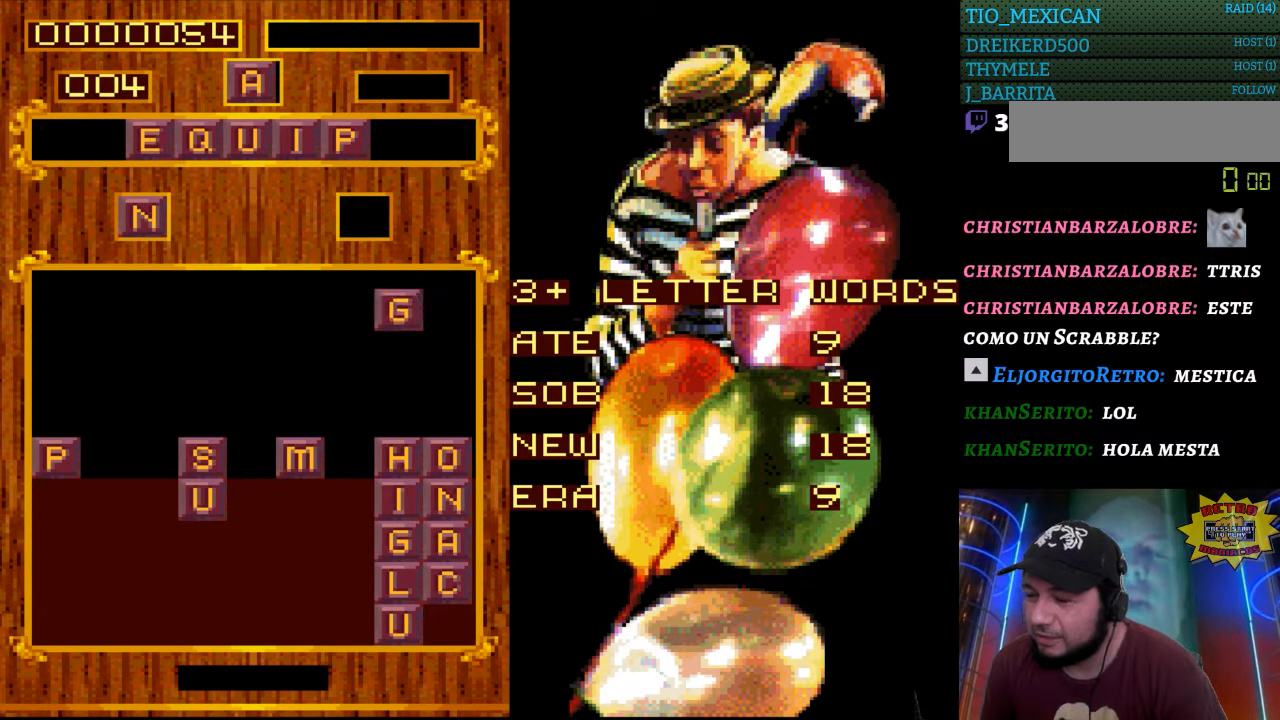
{"buttons": [], "events": [[383, "DPAD_LEFT", "up"]]}
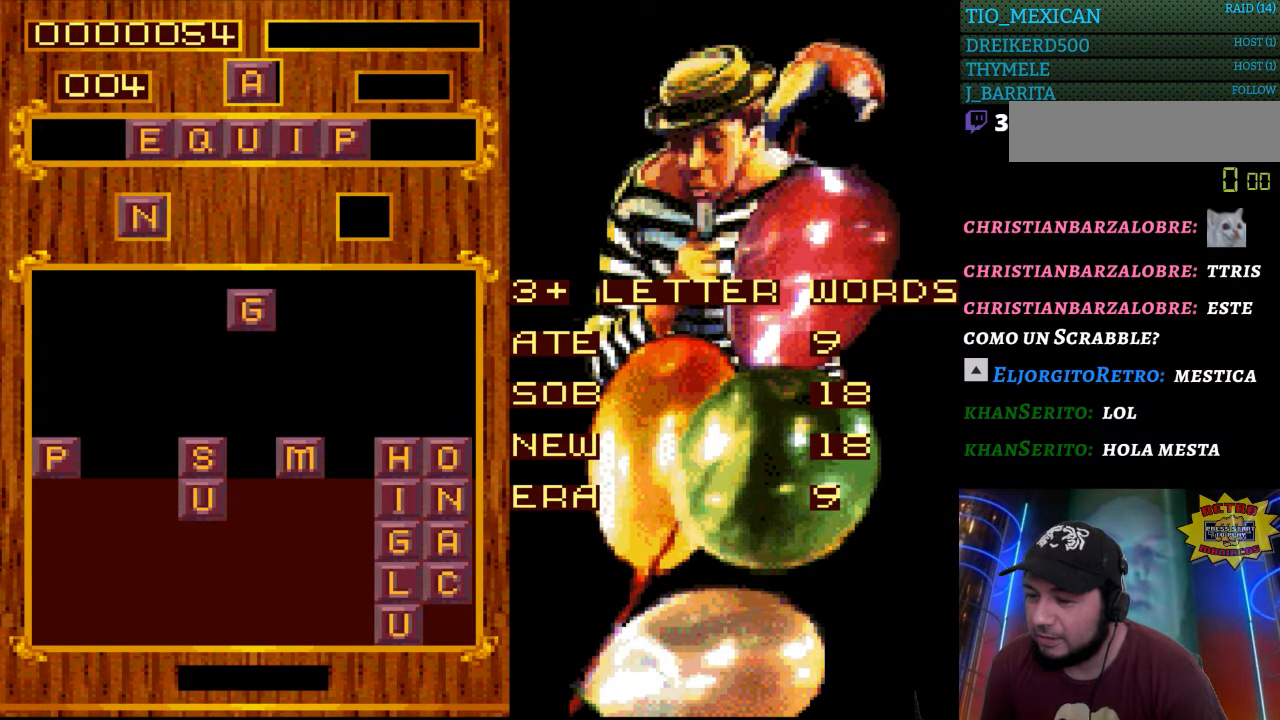
{"buttons": ["DPAD_LEFT"], "events": [[467, "DPAD_LEFT", "down"]]}
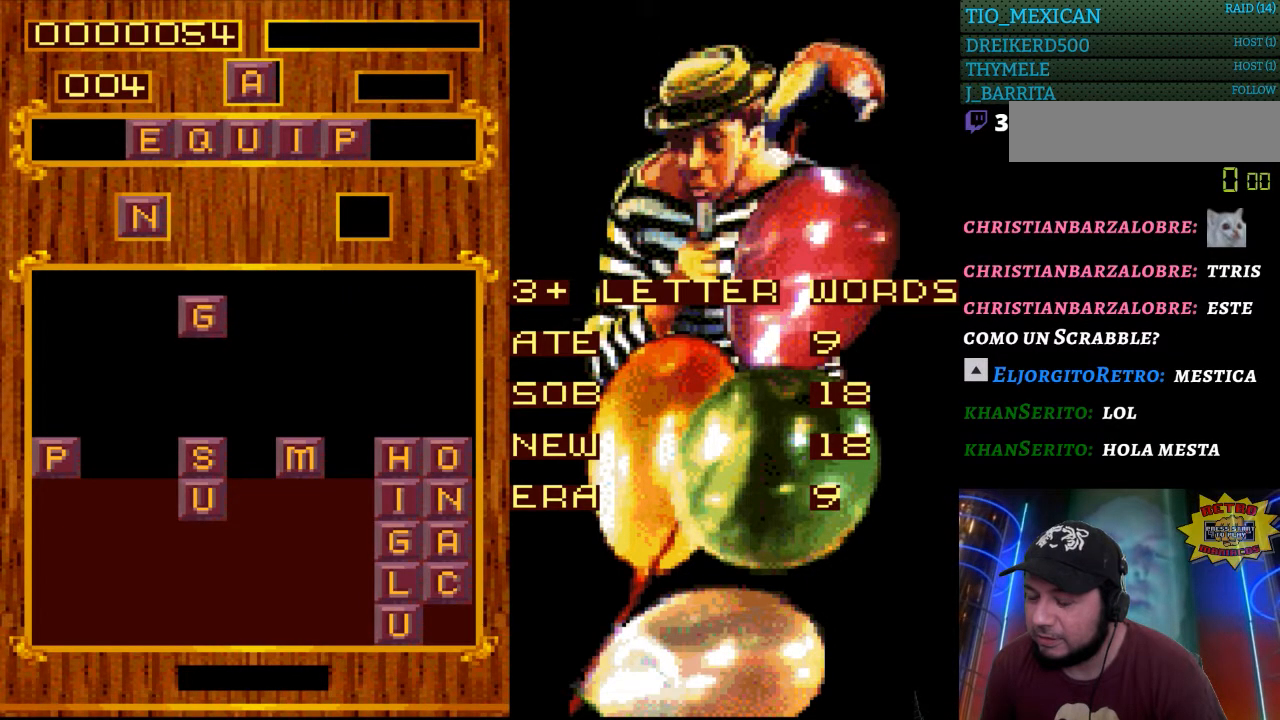
{"buttons": [], "events": [[133, "DPAD_LEFT", "up"]]}
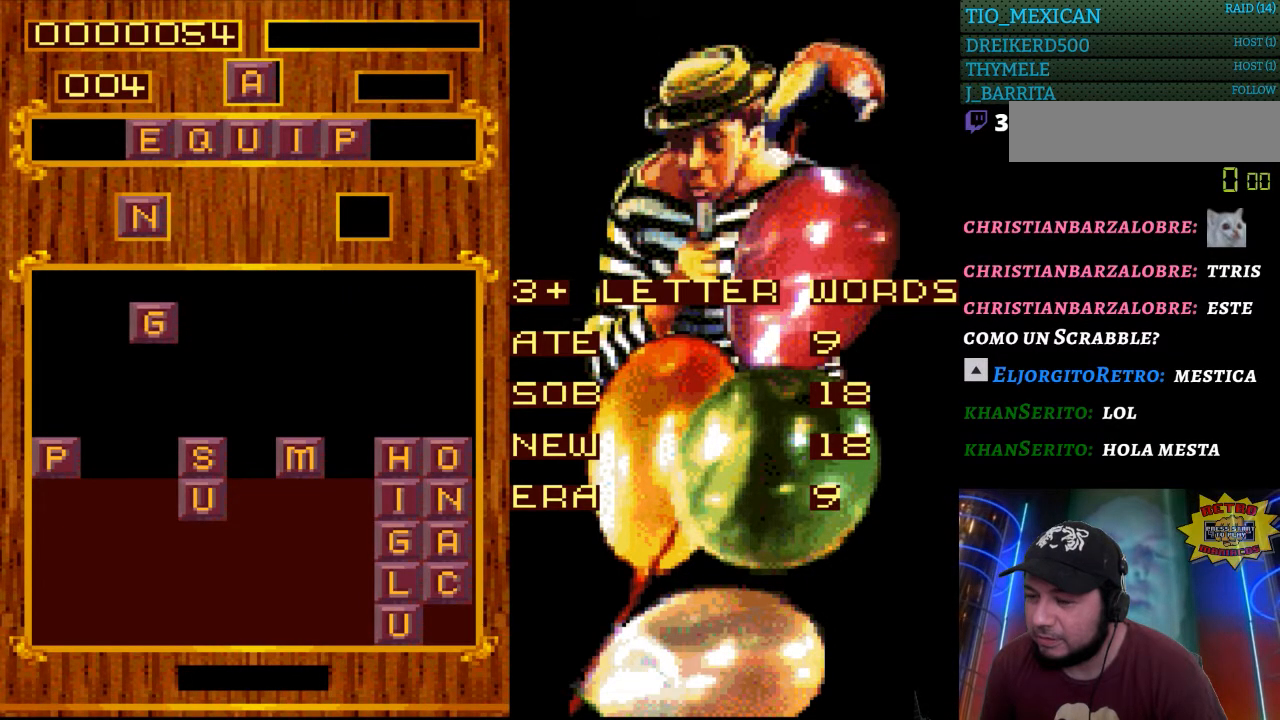
{"buttons": [], "events": []}
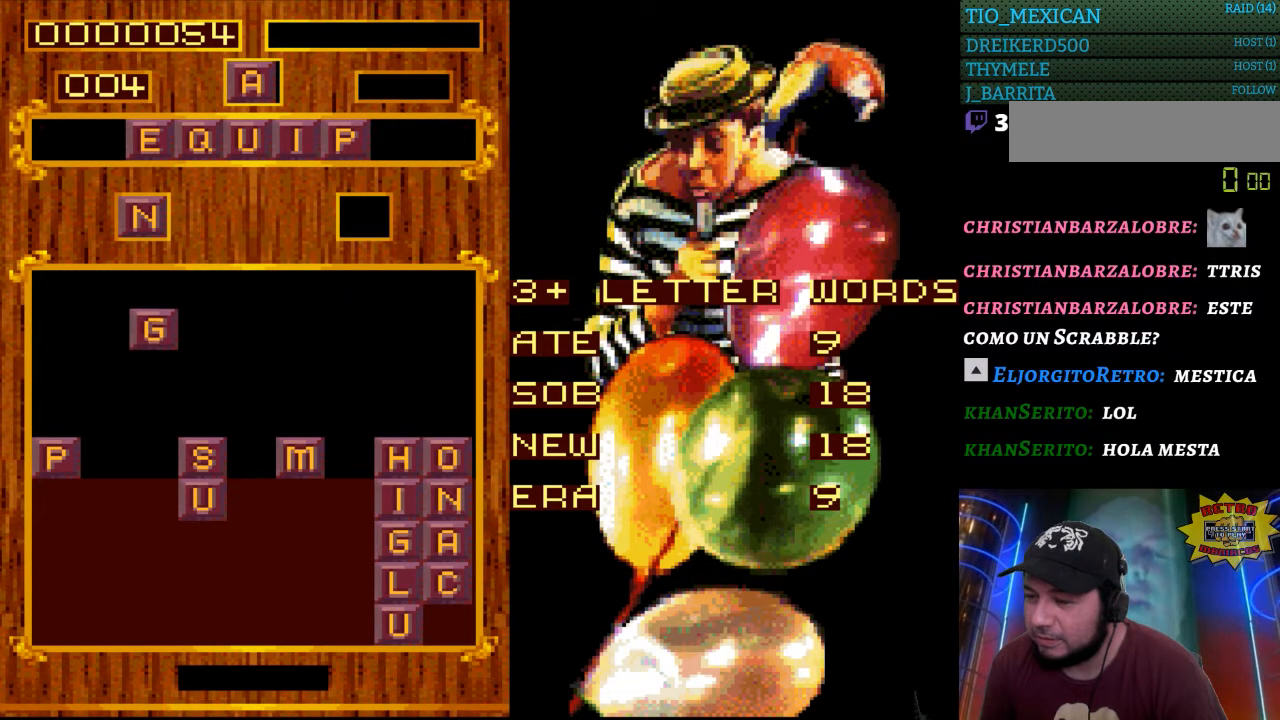
{"buttons": ["DPAD_RIGHT"], "events": [[33, "DPAD_RIGHT", "down"], [150, "DPAD_RIGHT", "up"], [233, "DPAD_RIGHT", "down"], [367, "DPAD_RIGHT", "up"], [450, "DPAD_RIGHT", "down"]]}
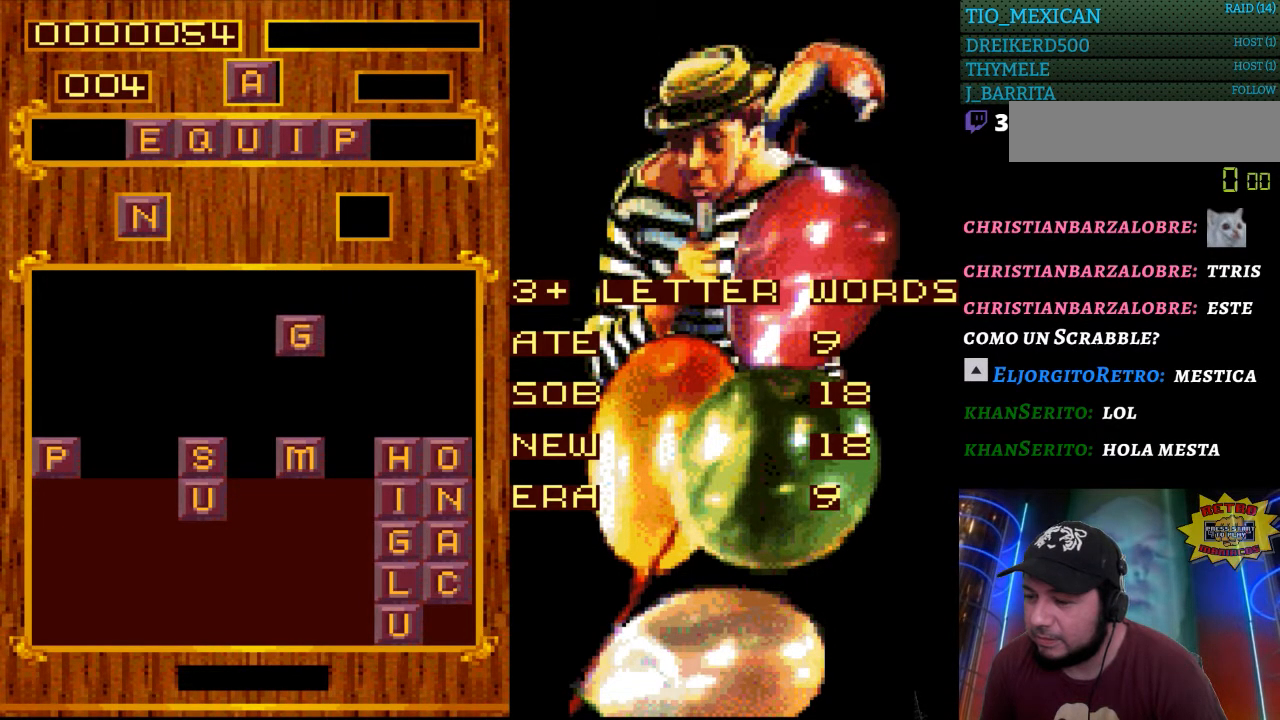
{"buttons": [], "events": [[67, "DPAD_RIGHT", "up"]]}
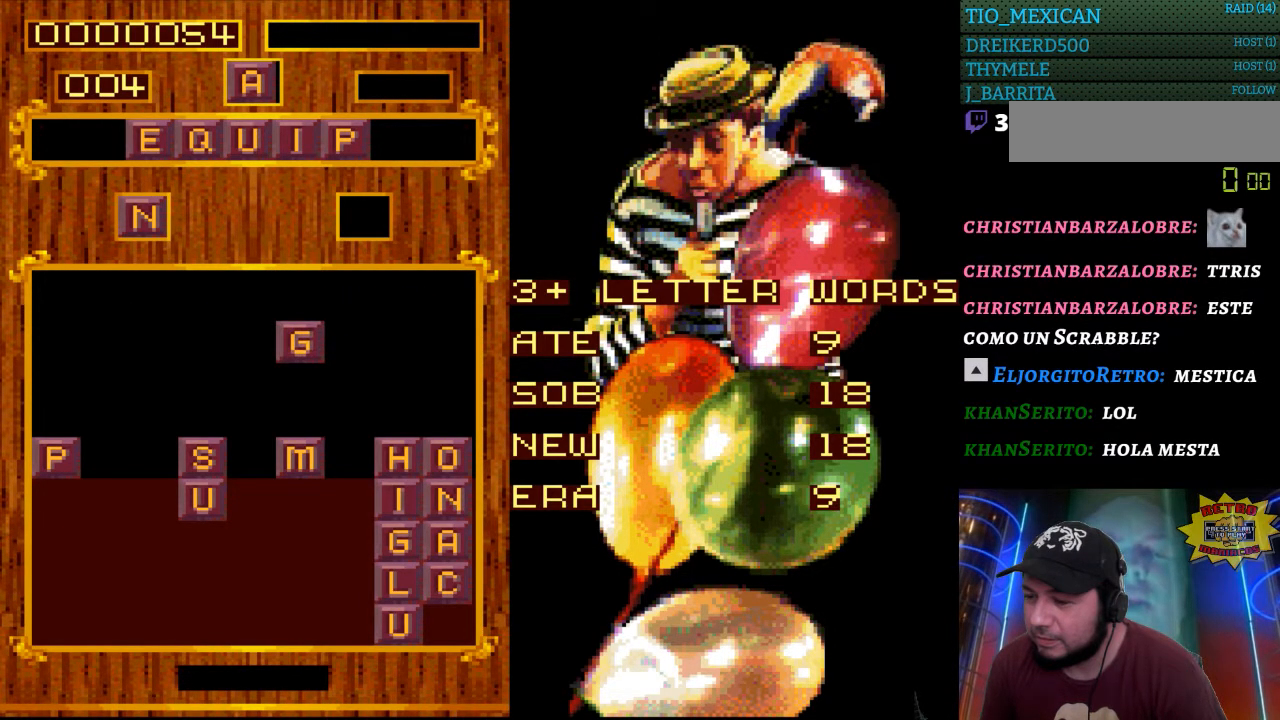
{"buttons": [], "events": []}
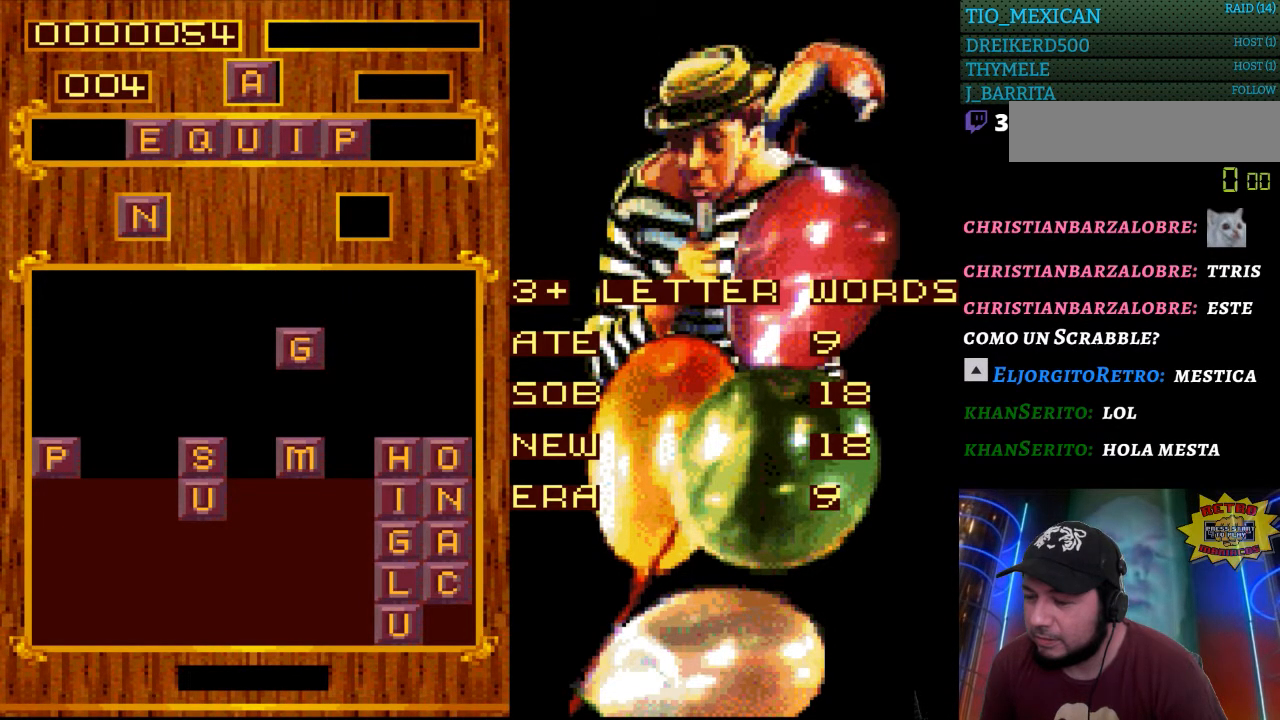
{"buttons": ["DPAD_LEFT"], "events": [[167, "DPAD_LEFT", "down"]]}
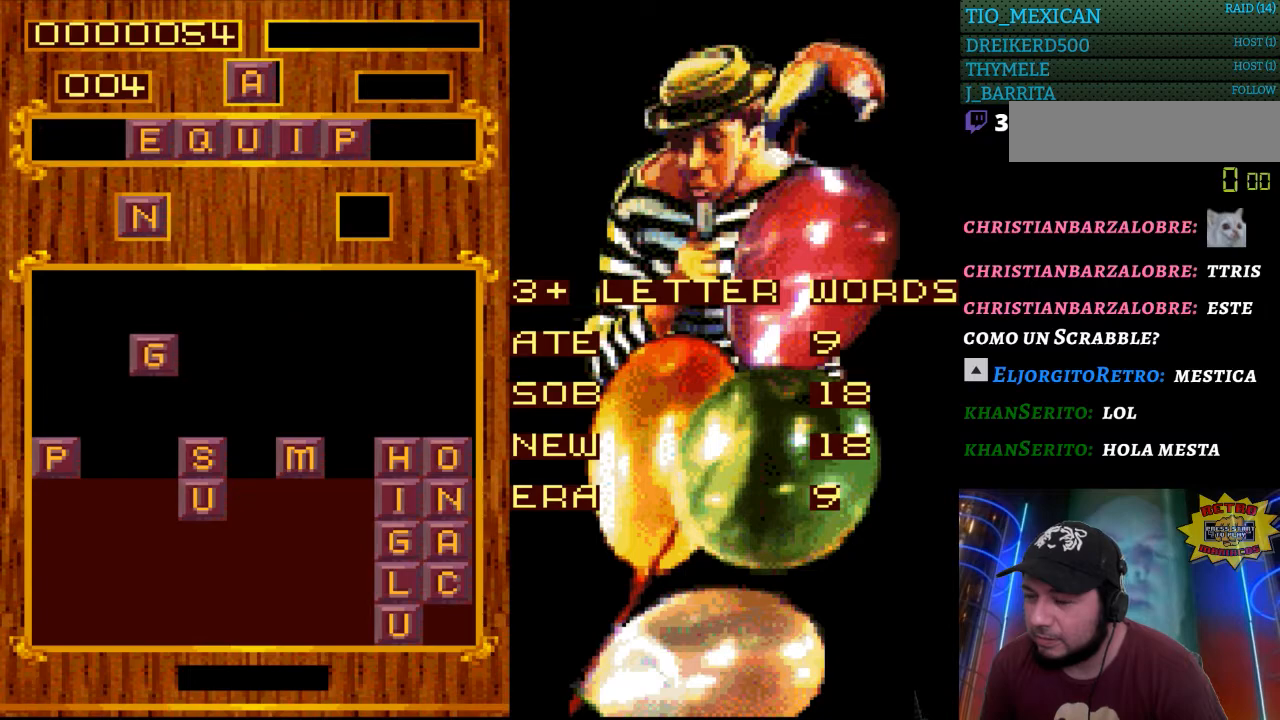
{"buttons": [], "events": [[83, "DPAD_LEFT", "up"]]}
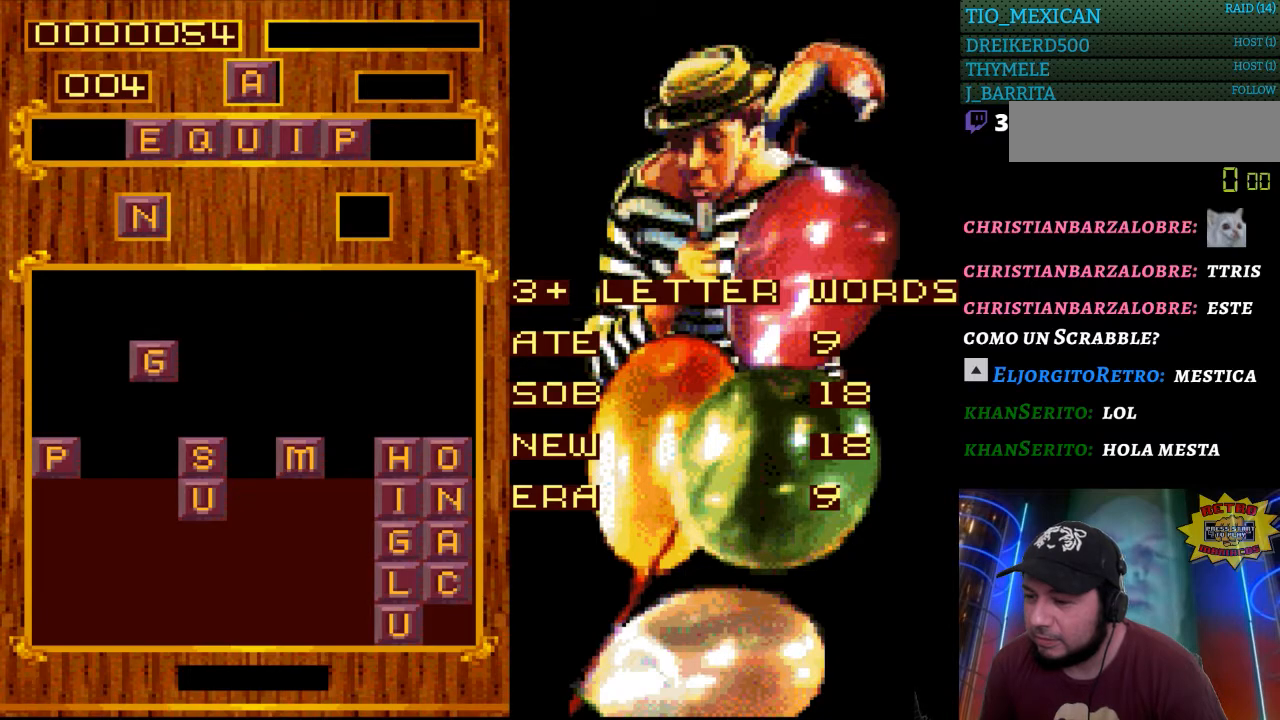
{"buttons": [], "events": [[350, "DPAD_LEFT", "down"], [433, "DPAD_LEFT", "up"]]}
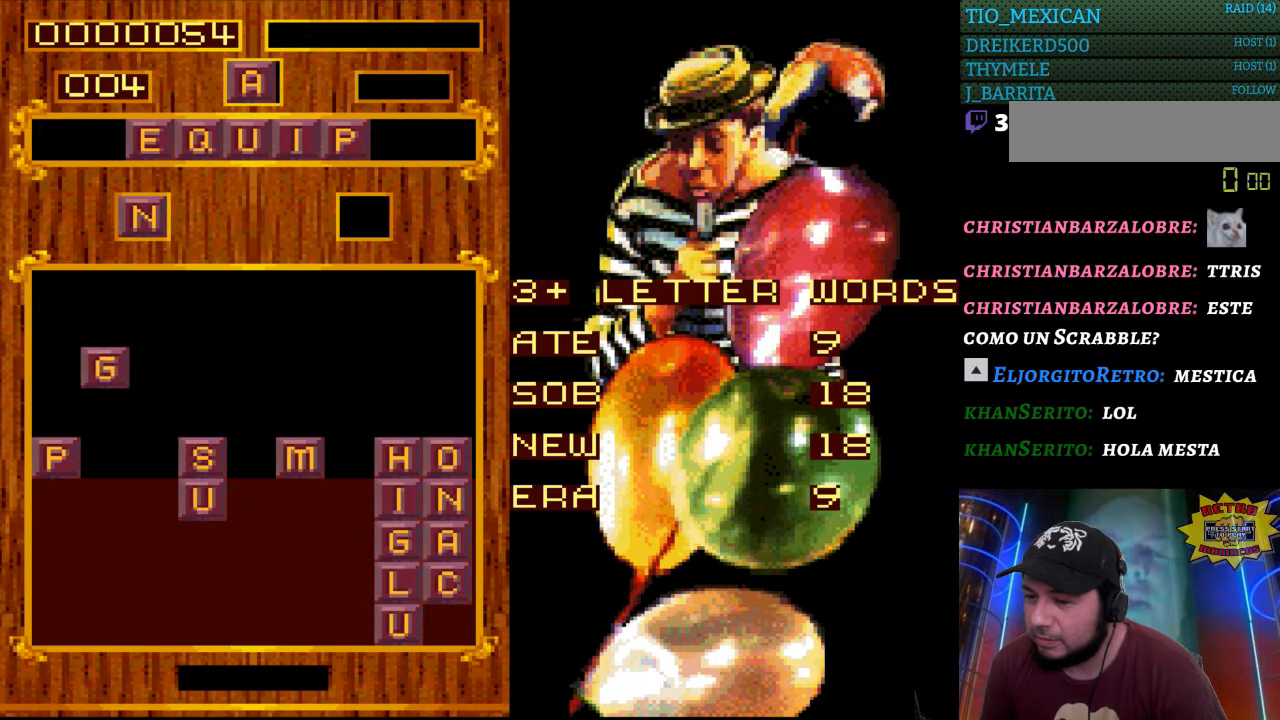
{"buttons": ["DPAD_DOWN"], "events": [[467, "DPAD_DOWN", "down"]]}
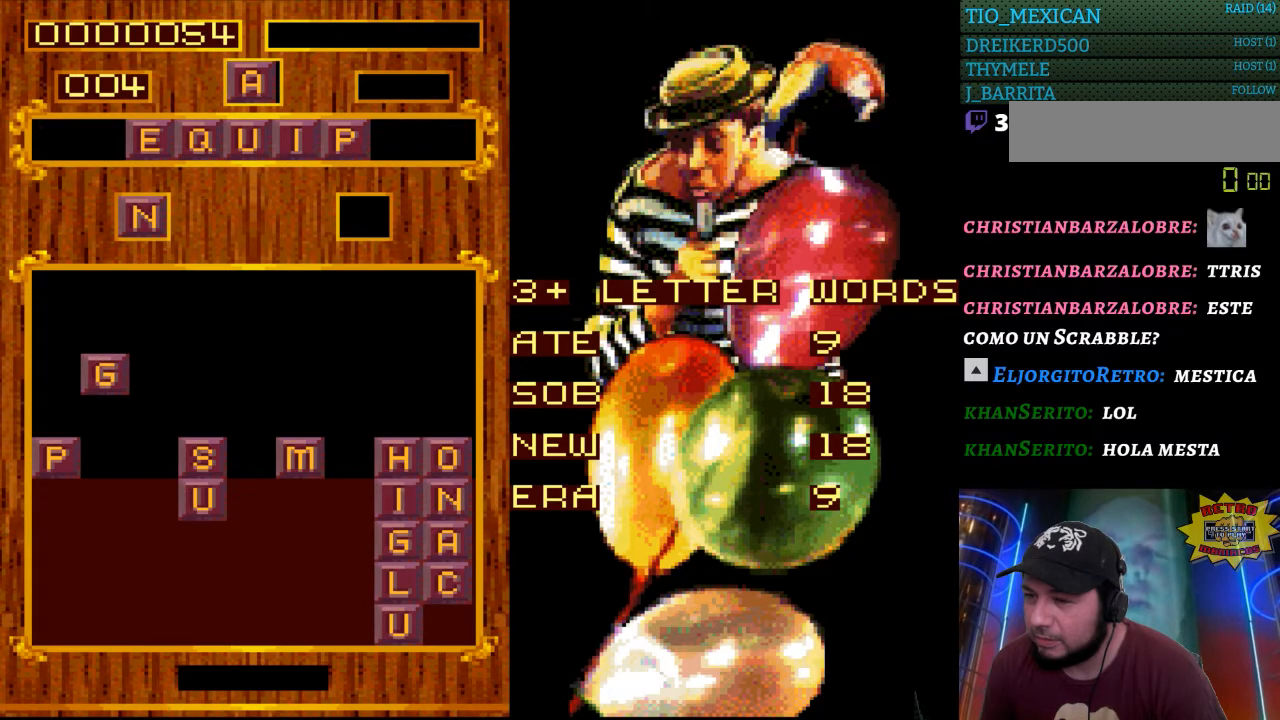
{"buttons": [], "events": [[217, "DPAD_DOWN", "up"]]}
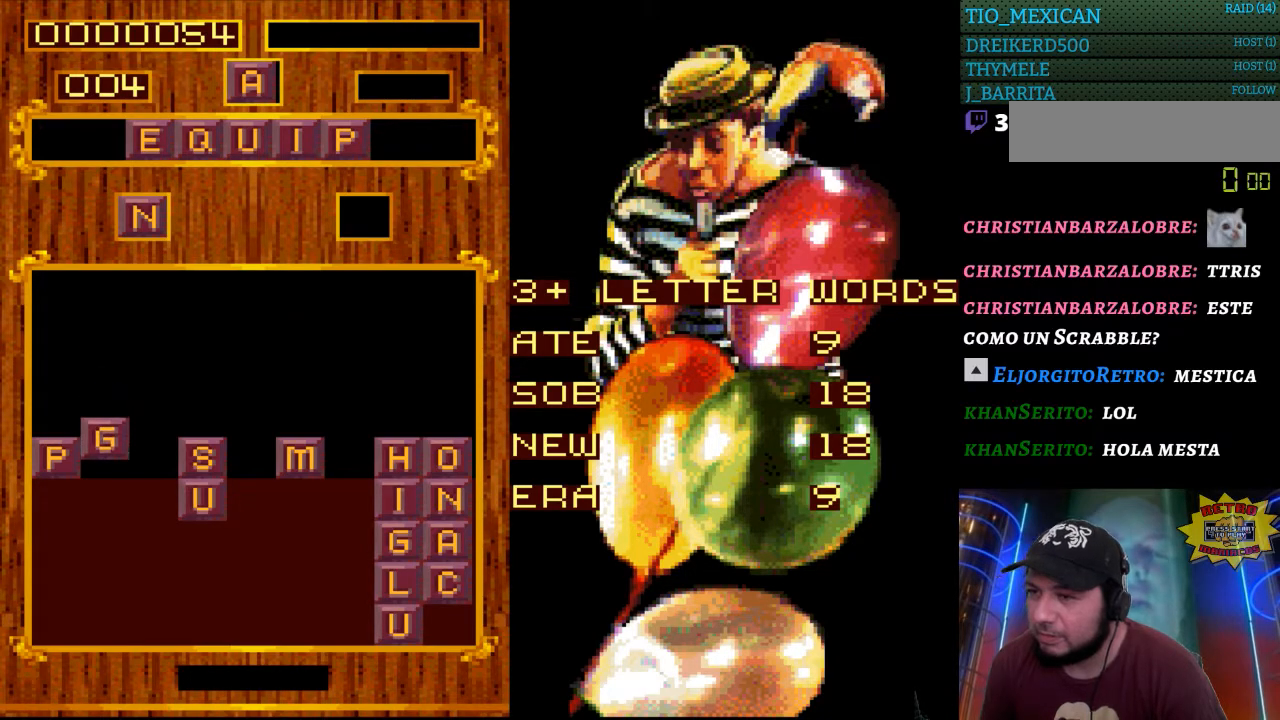
{"buttons": ["DPAD_DOWN"], "events": [[450, "DPAD_DOWN", "down"]]}
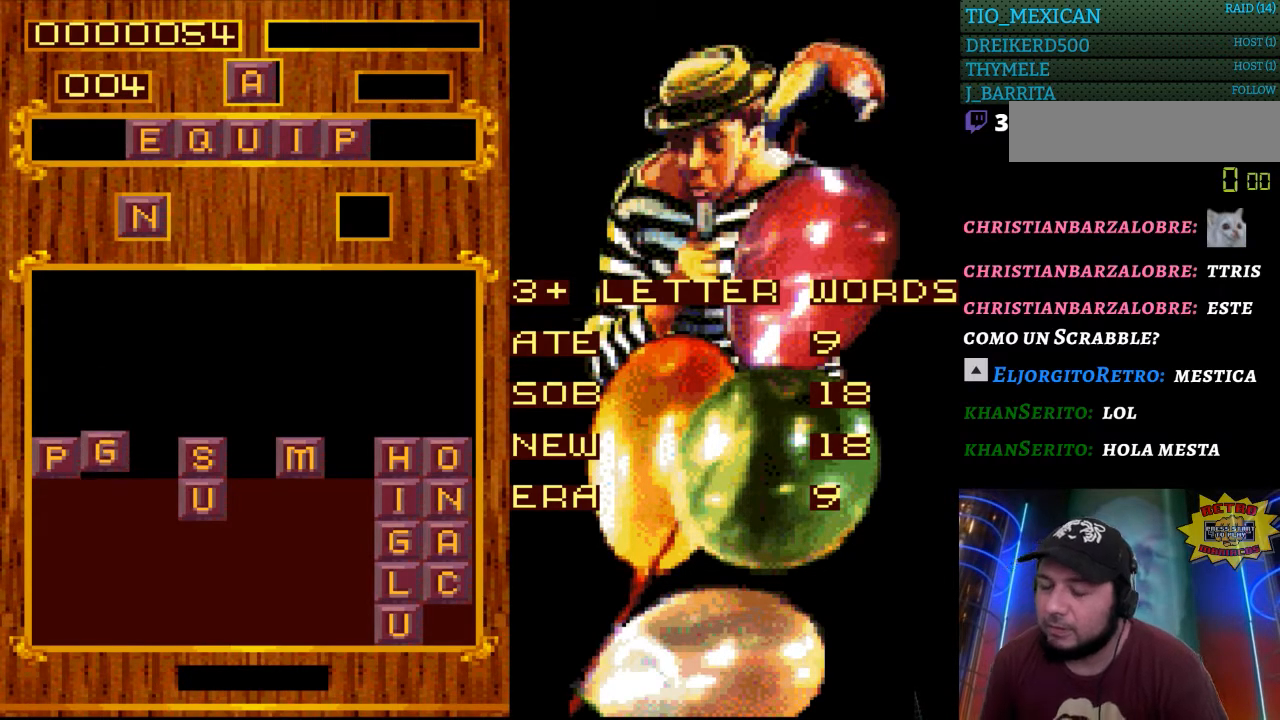
{"buttons": [], "events": [[67, "DPAD_DOWN", "up"]]}
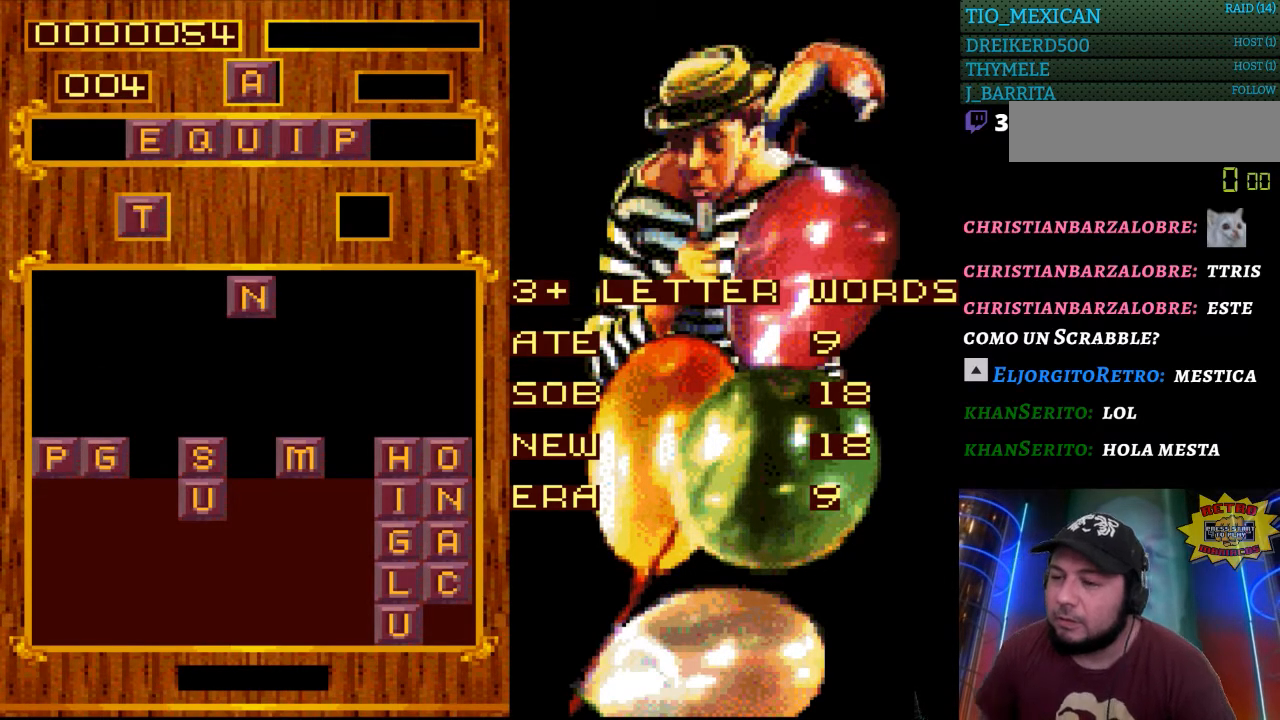
{"buttons": [], "events": [[200, "DPAD_LEFT", "down"], [483, "DPAD_LEFT", "up"]]}
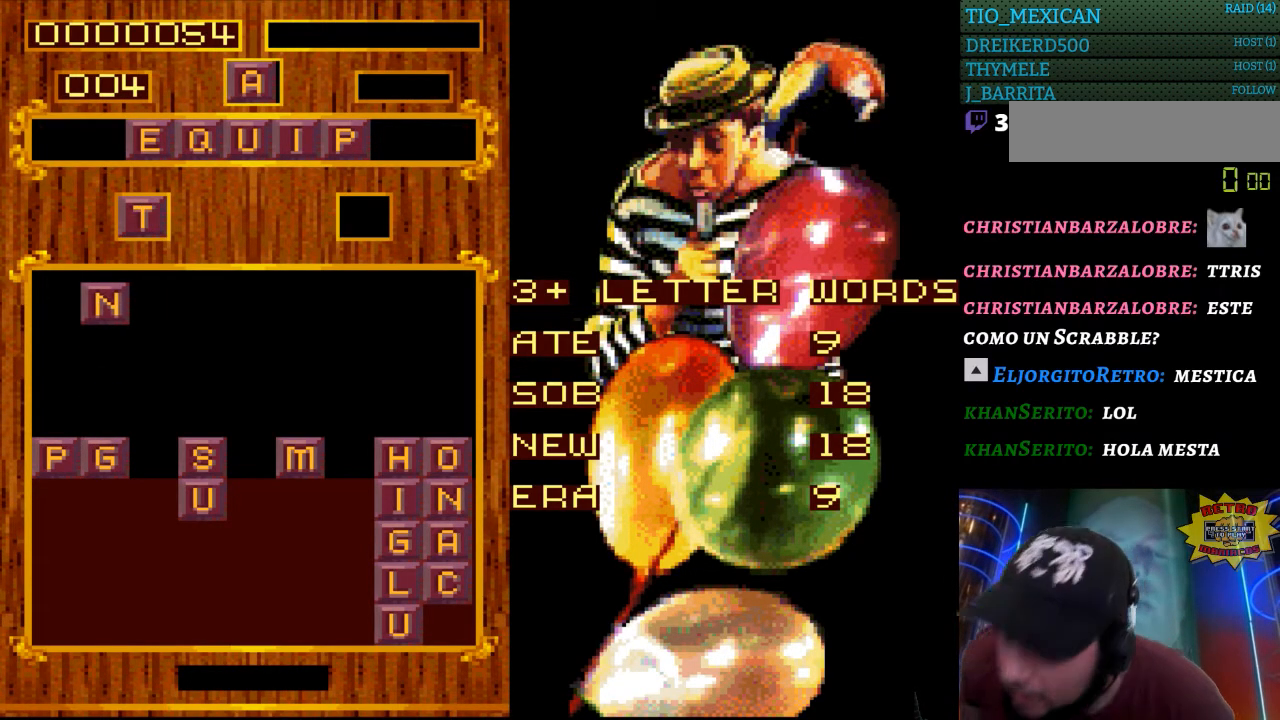
{"buttons": ["DPAD_RIGHT"], "events": [[267, "DPAD_RIGHT", "down"]]}